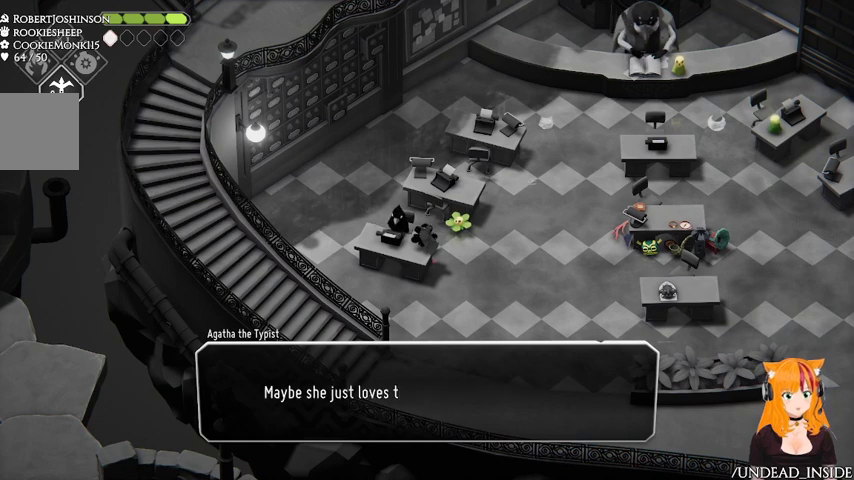
Gameplay with a controller (Xbox layout); each line is a JSON object with the inputs held at the frame after it. "events" lists button and stick changes between this image and that frame as [ms after this image, input, new state], when the widget could be followed in between. Not read: L2 L3 R3.
{"buttons": [], "left_stick": "up", "right_stick": "center", "events": [[33, "left_stick", "up"]]}
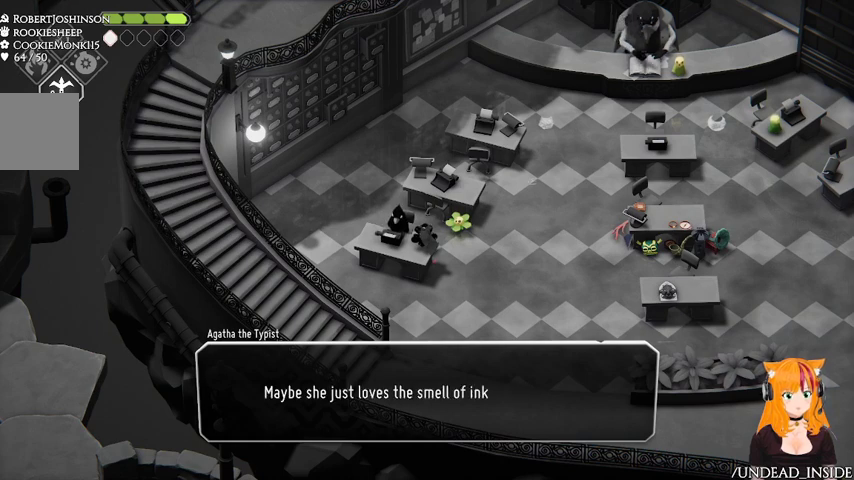
{"buttons": [], "left_stick": "center", "right_stick": "center", "events": [[200, "left_stick", "center"]]}
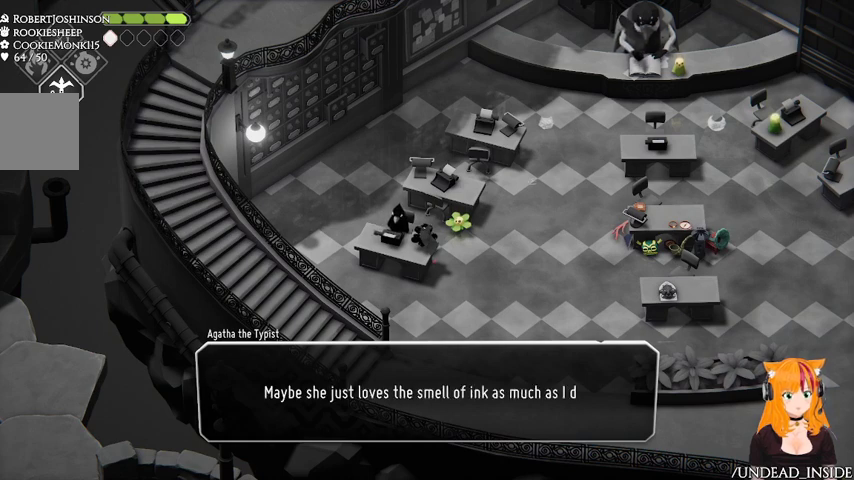
{"buttons": [], "left_stick": "center", "right_stick": "center", "events": []}
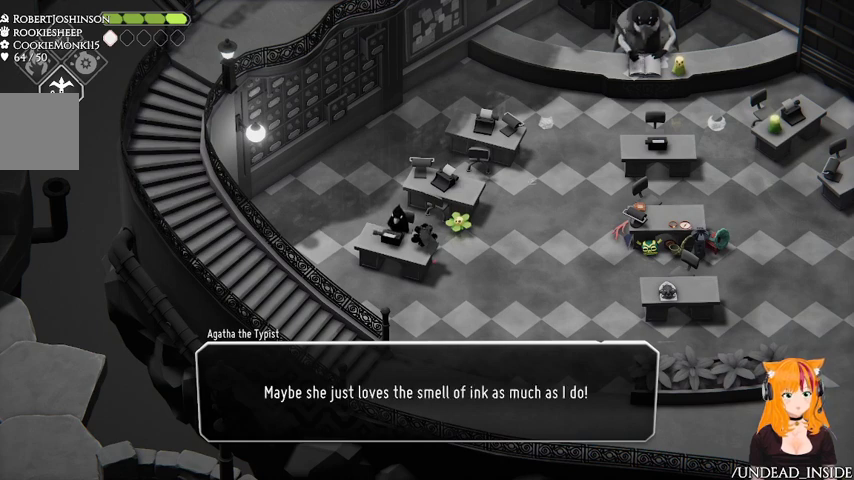
{"buttons": ["A"], "left_stick": "center", "right_stick": "center", "events": [[433, "A", "down"]]}
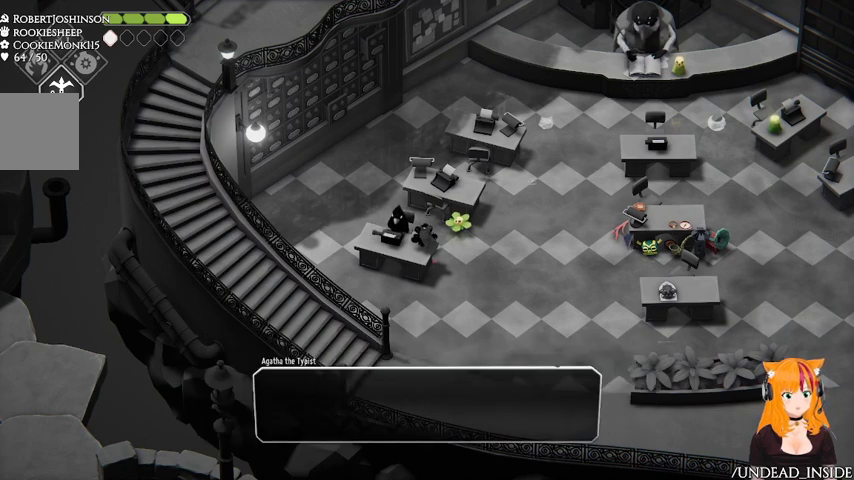
{"buttons": [], "left_stick": "center", "right_stick": "center", "events": [[67, "A", "up"], [267, "left_stick", "up-right"], [467, "left_stick", "center"]]}
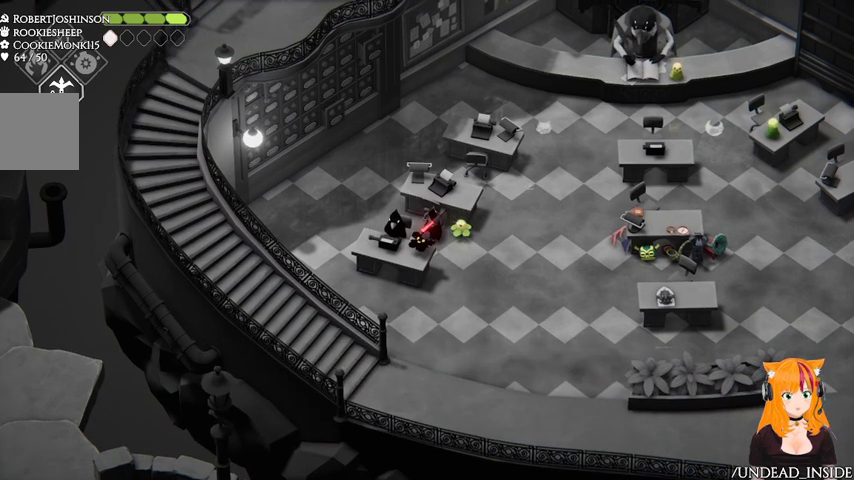
{"buttons": [], "left_stick": "up-left", "right_stick": "center", "events": [[267, "left_stick", "right"], [367, "left_stick", "center"], [433, "left_stick", "up-left"]]}
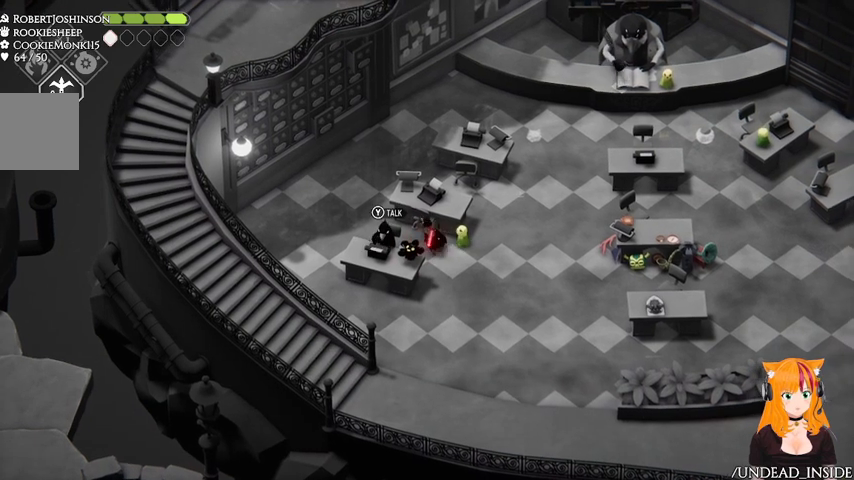
{"buttons": [], "left_stick": "center", "right_stick": "center", "events": [[267, "left_stick", "left"], [433, "left_stick", "center"]]}
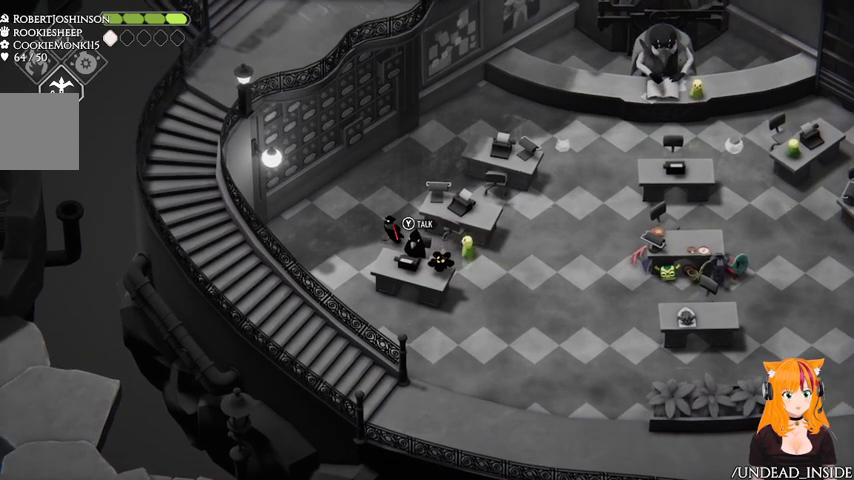
{"buttons": [], "left_stick": "center", "right_stick": "center", "events": [[133, "left_stick", "down-right"], [233, "left_stick", "center"], [367, "Y", "down"], [433, "Y", "up"]]}
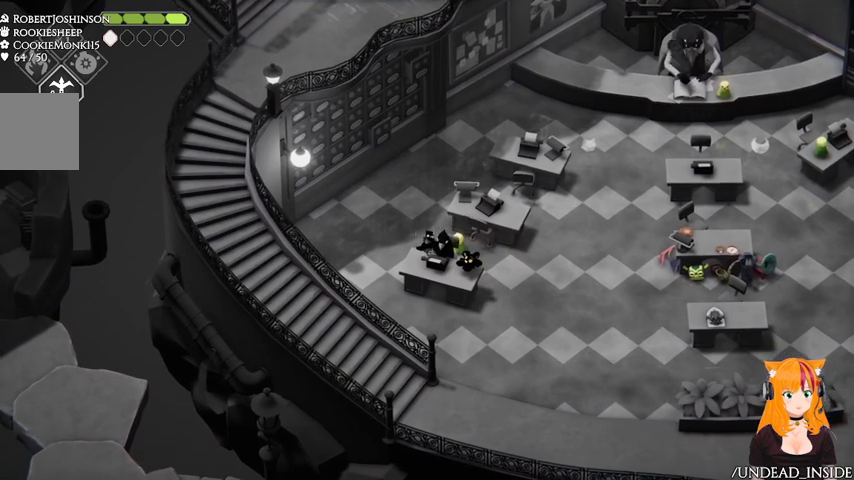
{"buttons": [], "left_stick": "center", "right_stick": "center", "events": []}
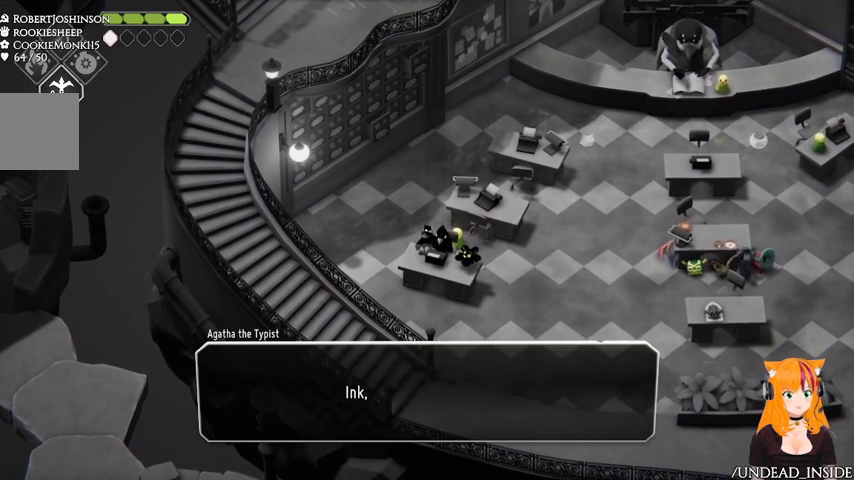
{"buttons": [], "left_stick": "center", "right_stick": "center", "events": []}
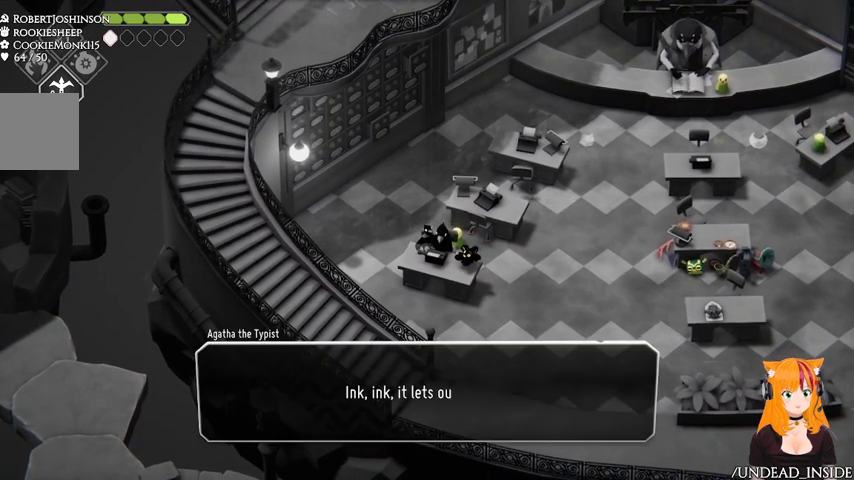
{"buttons": [], "left_stick": "center", "right_stick": "center", "events": []}
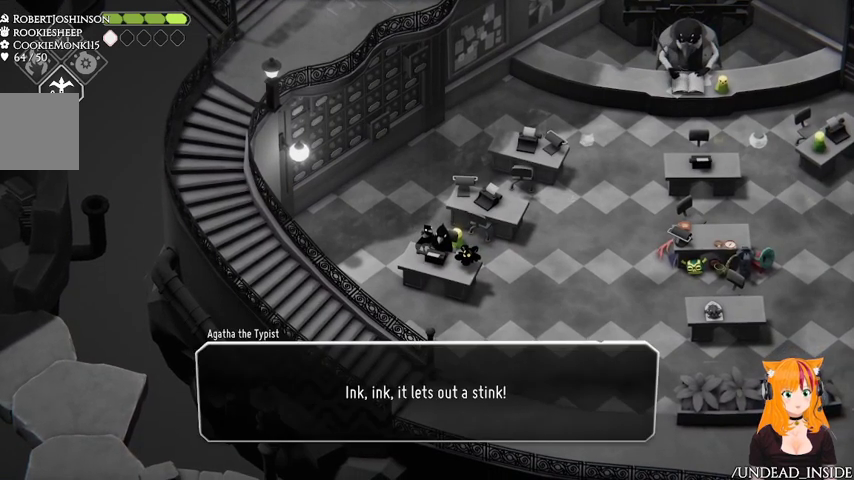
{"buttons": [], "left_stick": "left", "right_stick": "center", "events": [[433, "left_stick", "left"]]}
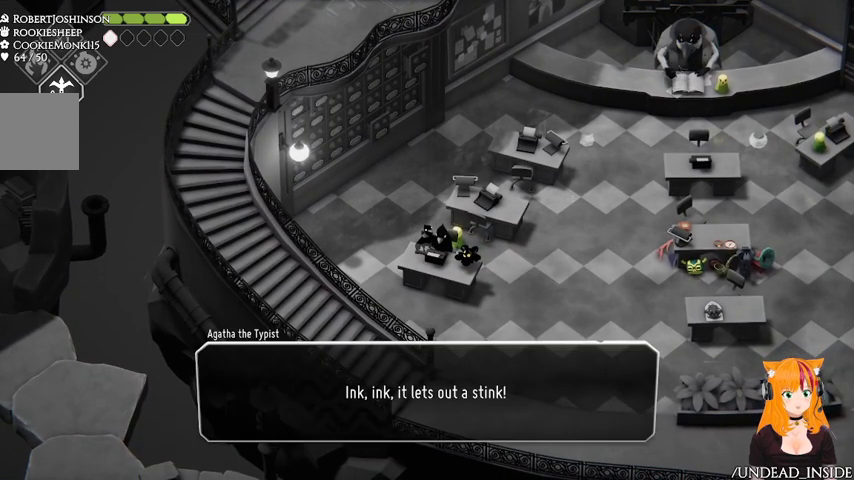
{"buttons": [], "left_stick": "center", "right_stick": "center", "events": [[267, "left_stick", "center"]]}
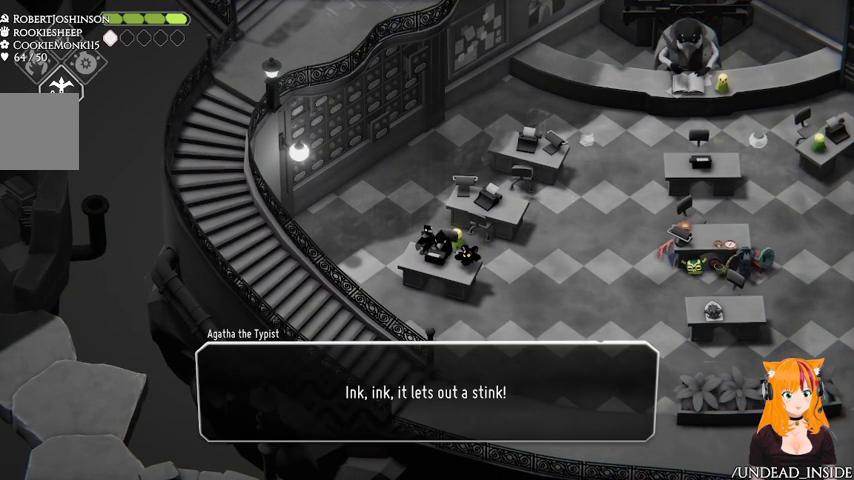
{"buttons": ["A"], "left_stick": "center", "right_stick": "center", "events": [[467, "A", "down"]]}
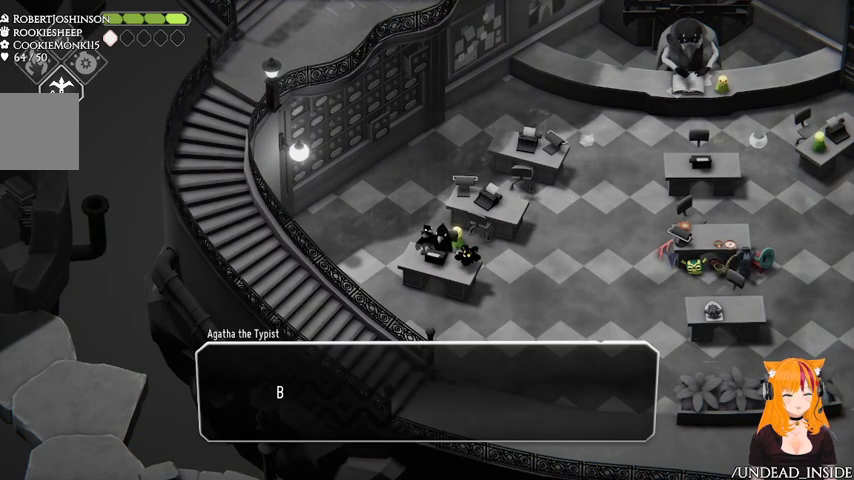
{"buttons": [], "left_stick": "center", "right_stick": "center", "events": [[167, "A", "up"]]}
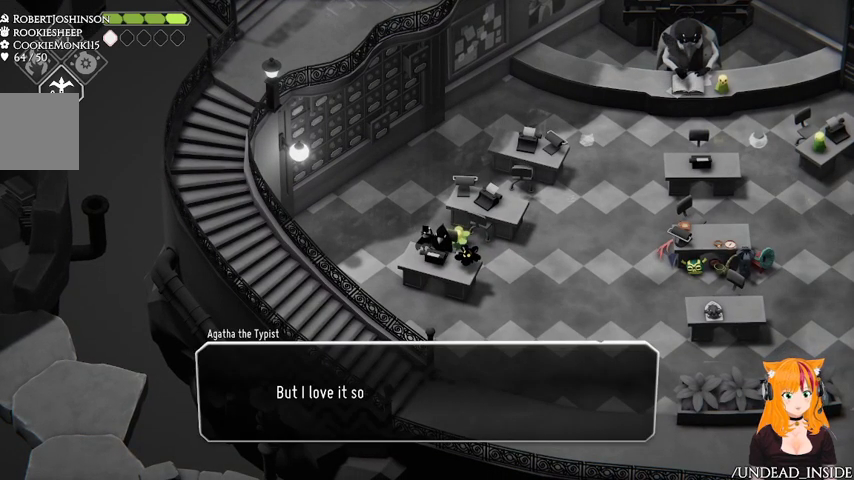
{"buttons": [], "left_stick": "center", "right_stick": "center", "events": []}
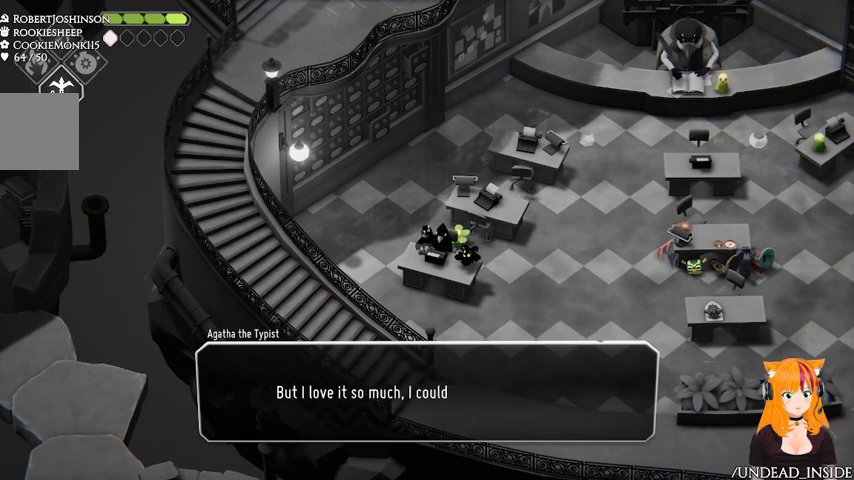
{"buttons": [], "left_stick": "left", "right_stick": "center", "events": [[233, "left_stick", "left"]]}
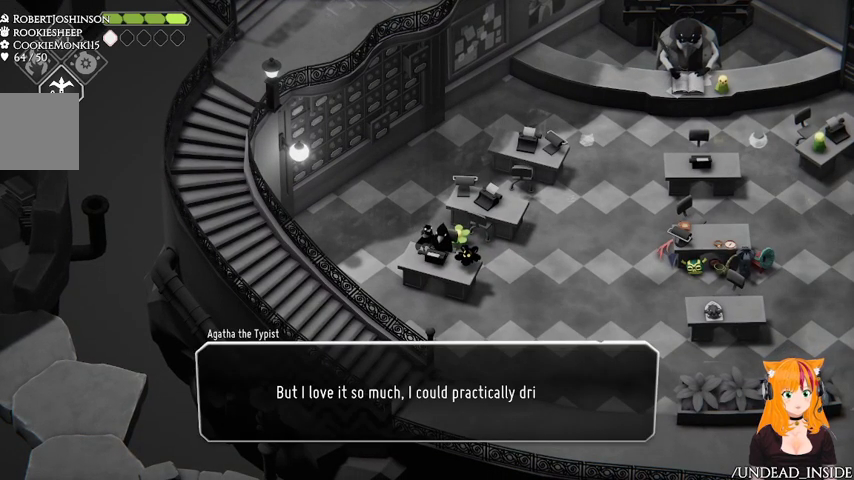
{"buttons": [], "left_stick": "left", "right_stick": "center", "events": []}
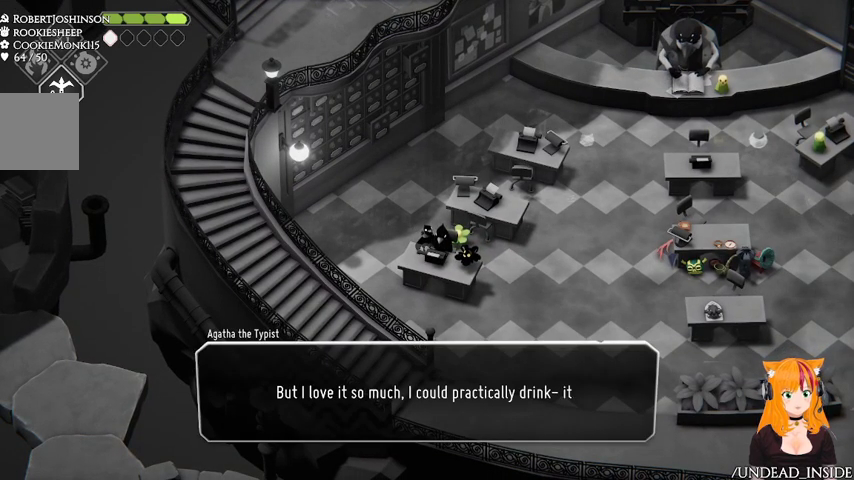
{"buttons": [], "left_stick": "center", "right_stick": "center", "events": [[367, "left_stick", "down-left"], [467, "left_stick", "center"]]}
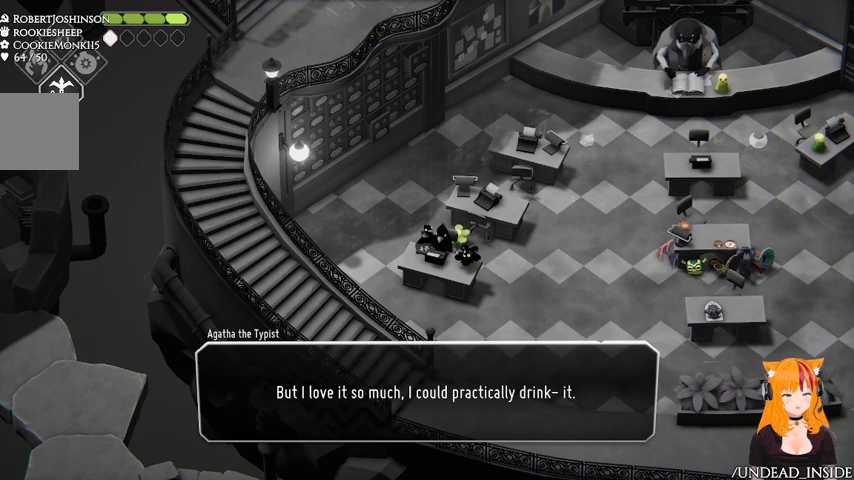
{"buttons": [], "left_stick": "center", "right_stick": "center", "events": []}
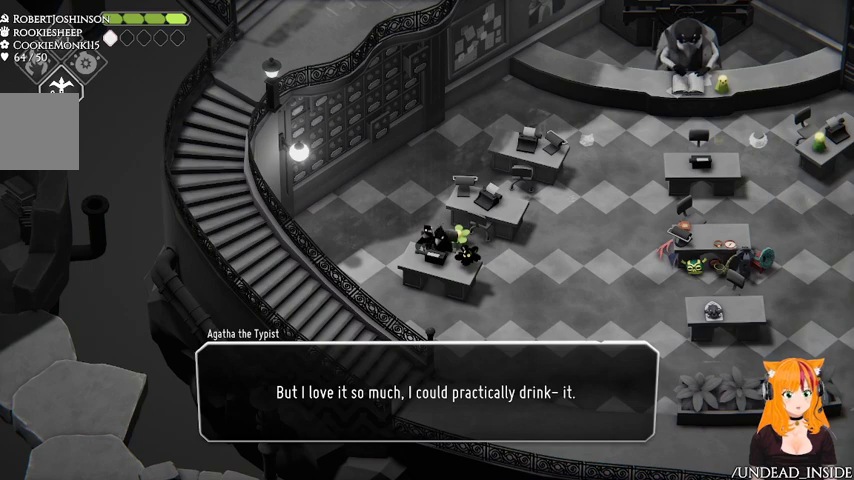
{"buttons": [], "left_stick": "left", "right_stick": "center", "events": [[33, "left_stick", "left"]]}
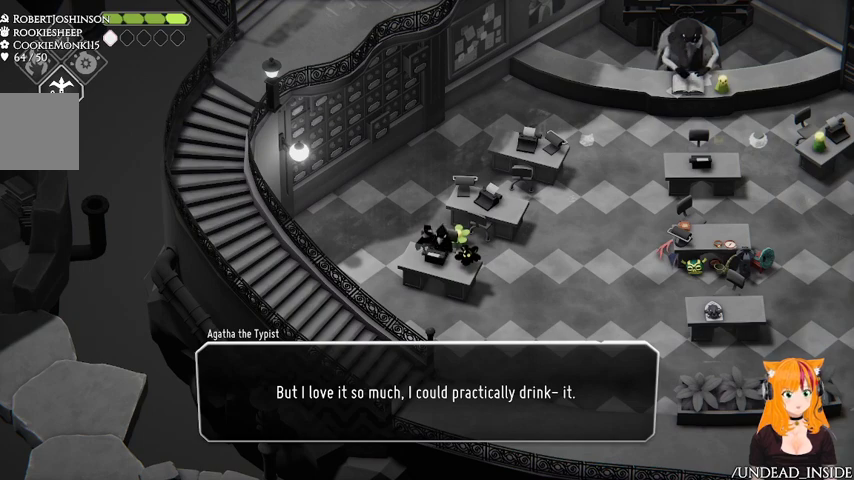
{"buttons": [], "left_stick": "left", "right_stick": "center", "events": [[267, "A", "down"], [367, "A", "up"]]}
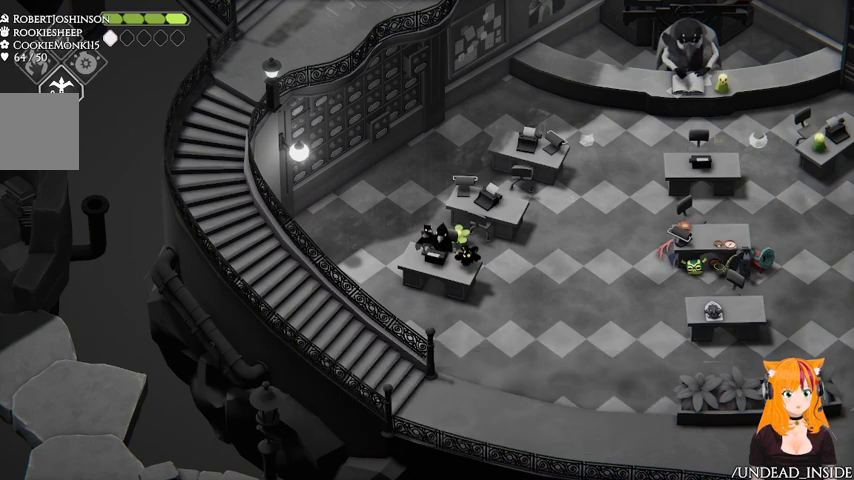
{"buttons": [], "left_stick": "down-left", "right_stick": "center", "events": [[67, "left_stick", "down-left"]]}
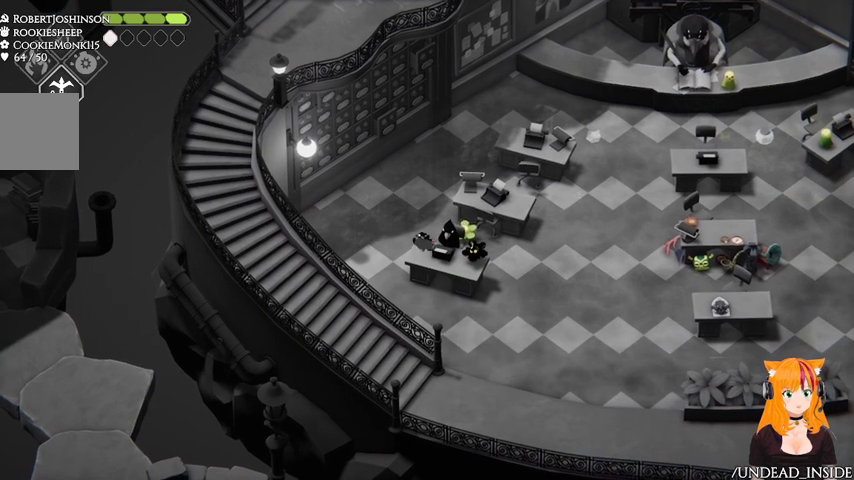
{"buttons": [], "left_stick": "down-left", "right_stick": "center", "events": [[67, "left_stick", "down"], [167, "left_stick", "down-left"]]}
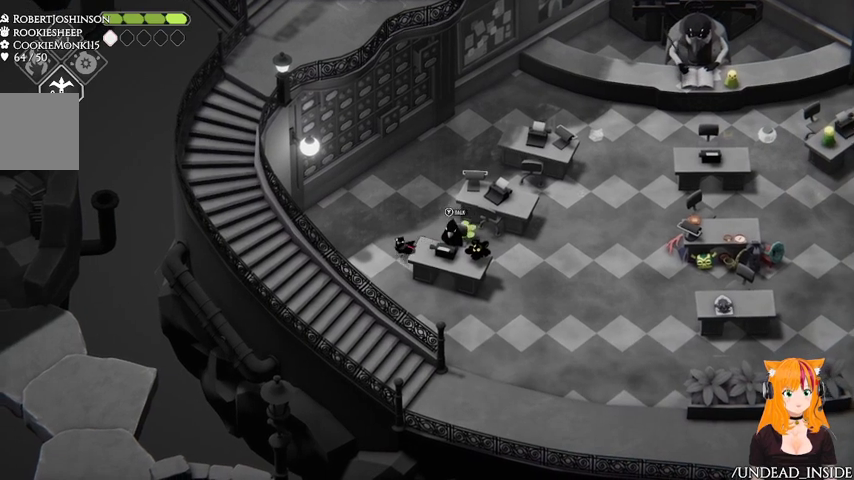
{"buttons": [], "left_stick": "down-right", "right_stick": "center", "events": [[67, "left_stick", "down"], [367, "left_stick", "down-right"]]}
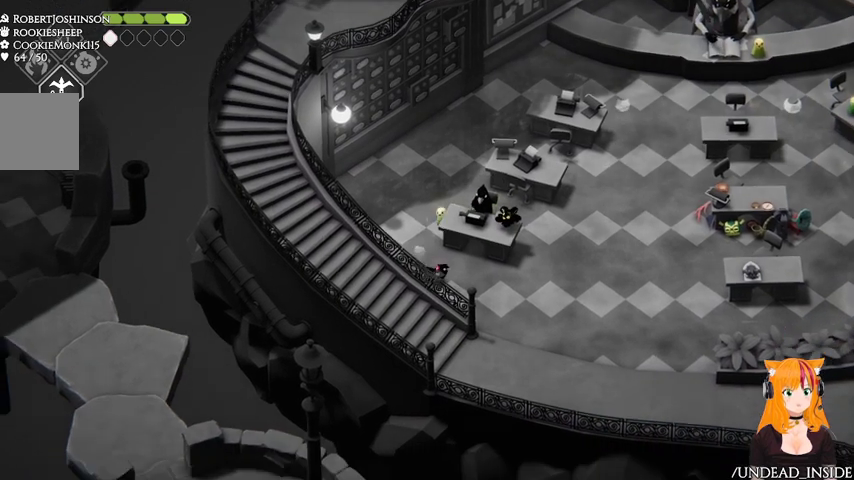
{"buttons": [], "left_stick": "right", "right_stick": "center", "events": [[67, "left_stick", "right"]]}
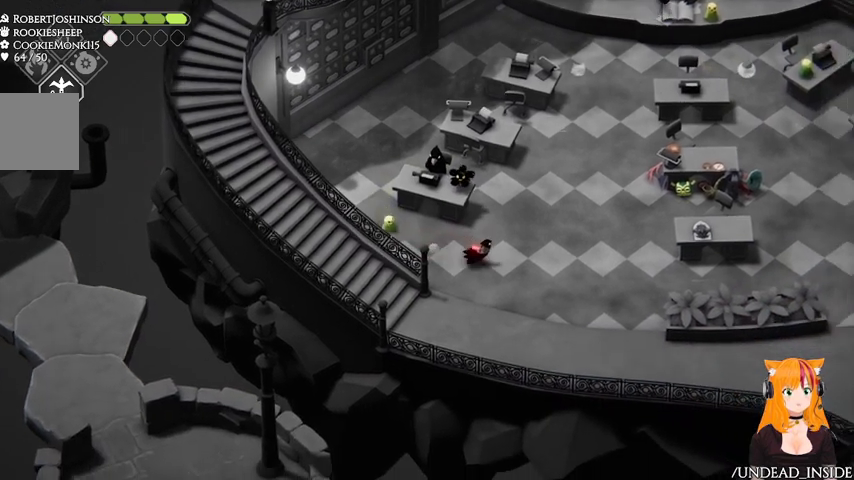
{"buttons": [], "left_stick": "down-left", "right_stick": "center", "events": [[67, "left_stick", "down-right"], [367, "left_stick", "down"], [467, "left_stick", "down-left"]]}
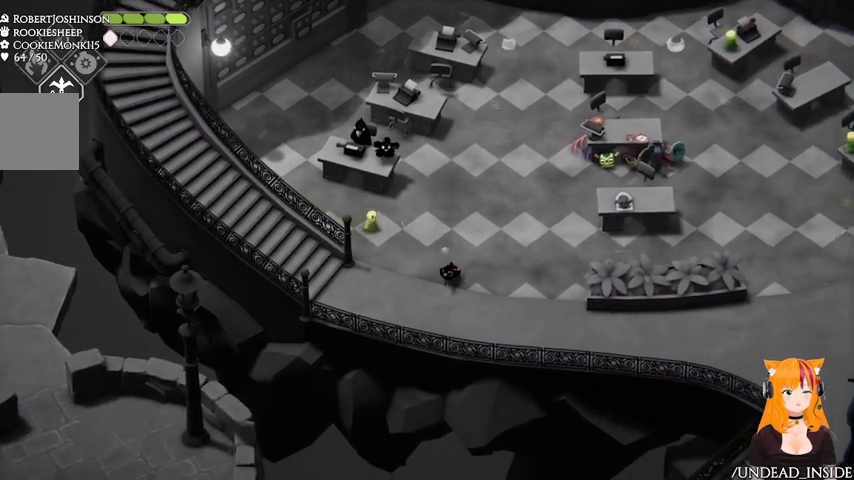
{"buttons": [], "left_stick": "center", "right_stick": "center", "events": [[167, "left_stick", "center"]]}